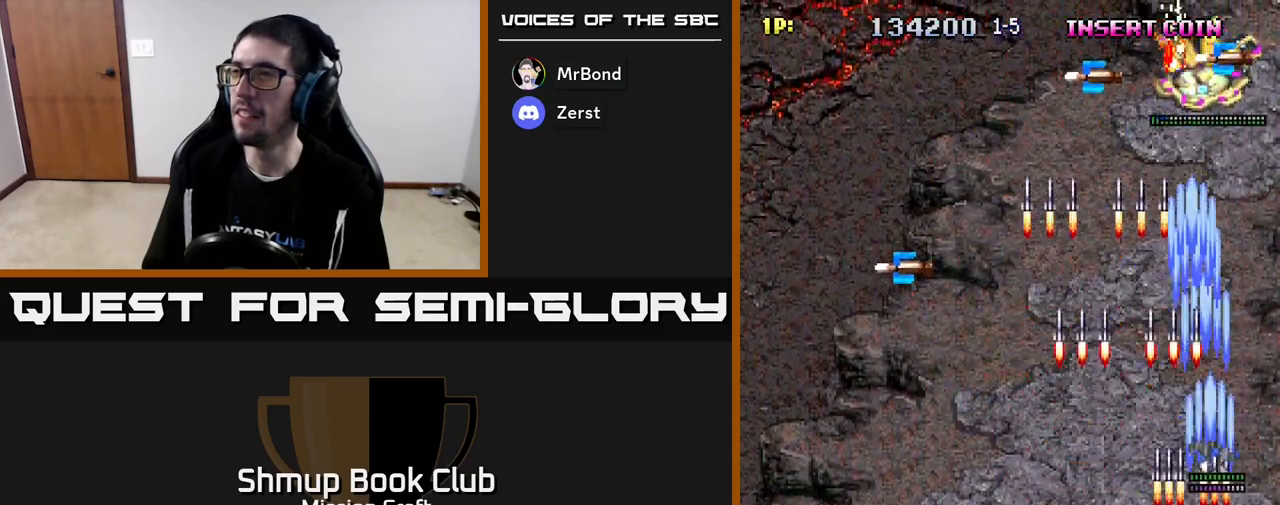
Gameplay with a controller (Xbox layout); each line is a JSON object with the inputs held at the frame after it. "events" lists button and stick changes between this image and that frame as [ms after this image, input, new state], when the widget could be followed in between. Not read: right_stick.
{"buttons": ["R2", "DPAD_UP"], "left_stick": "center", "events": [[50, "DPAD_RIGHT", "up"]]}
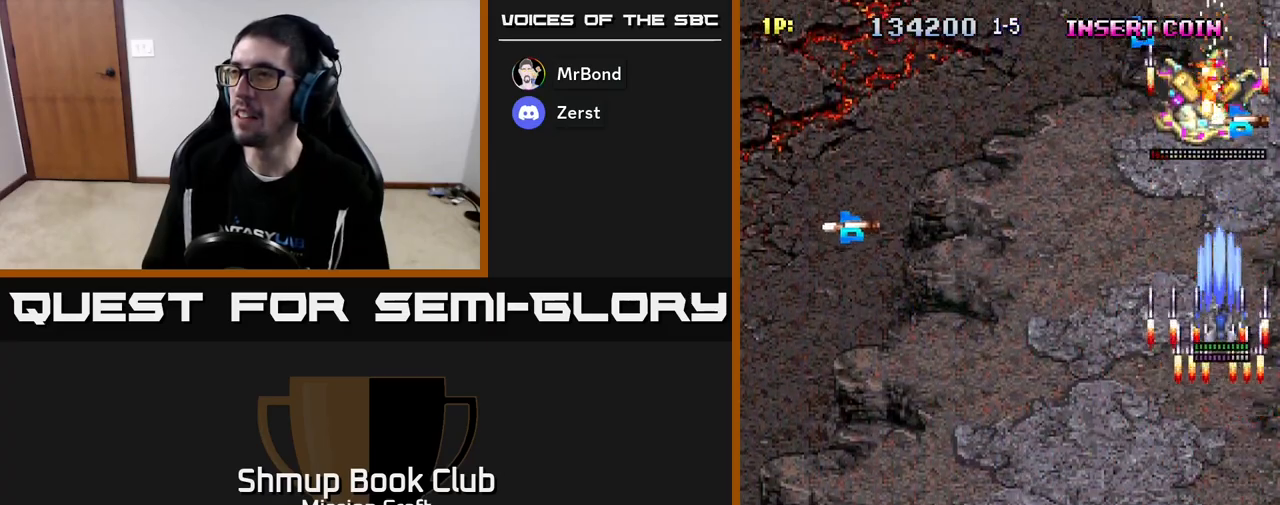
{"buttons": ["R2", "DPAD_UP"], "left_stick": "center", "events": []}
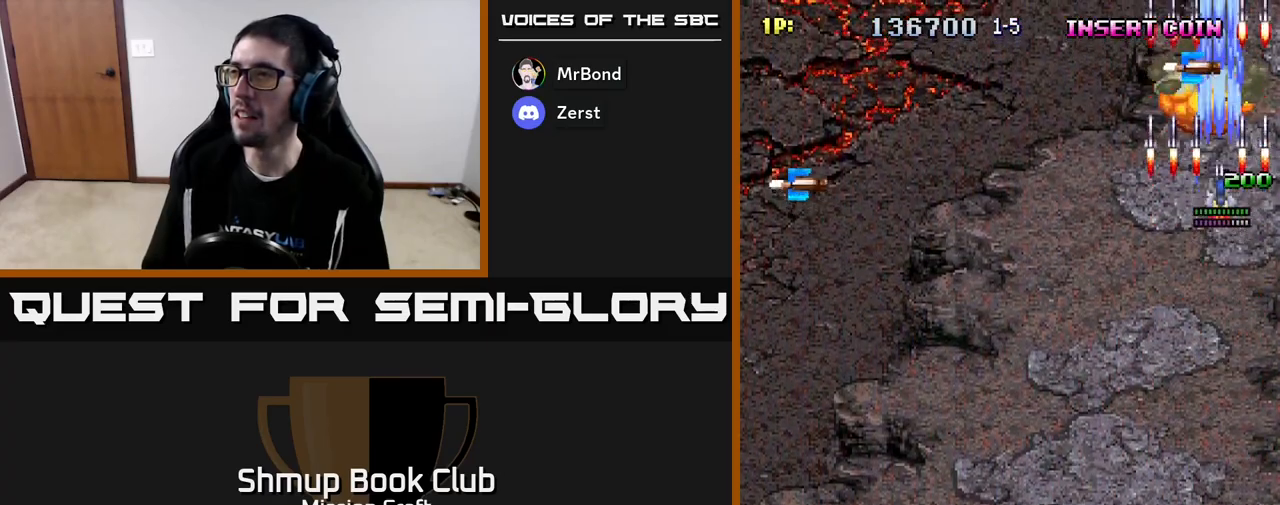
{"buttons": ["R2", "DPAD_DOWN", "DPAD_LEFT"], "left_stick": "center", "events": [[400, "DPAD_UP", "up"], [417, "DPAD_LEFT", "down"], [433, "DPAD_DOWN", "down"]]}
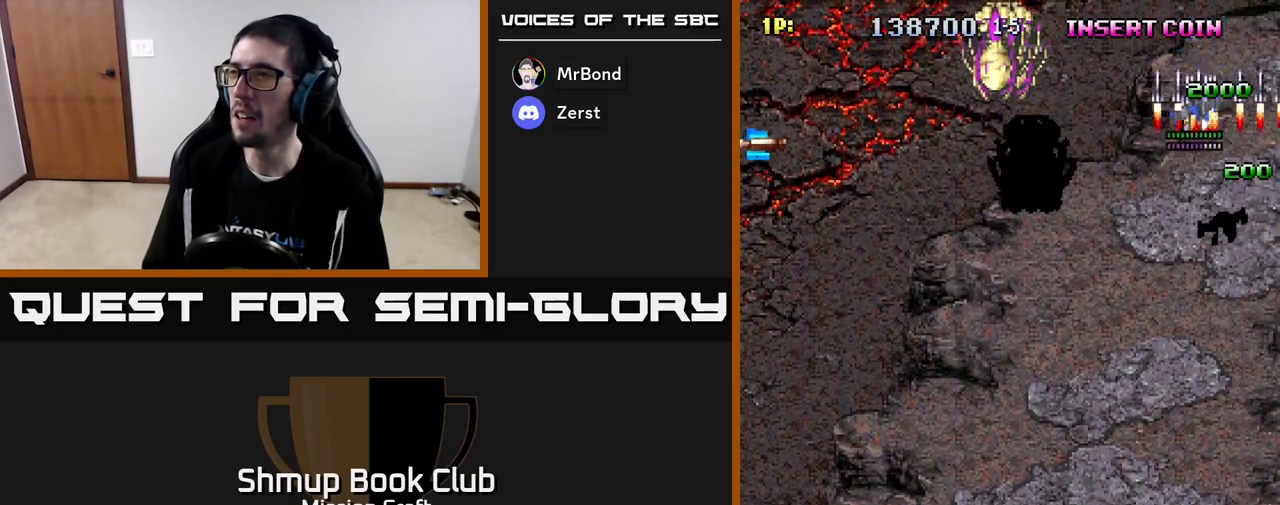
{"buttons": ["R2", "DPAD_LEFT"], "left_stick": "center", "events": [[417, "DPAD_DOWN", "up"]]}
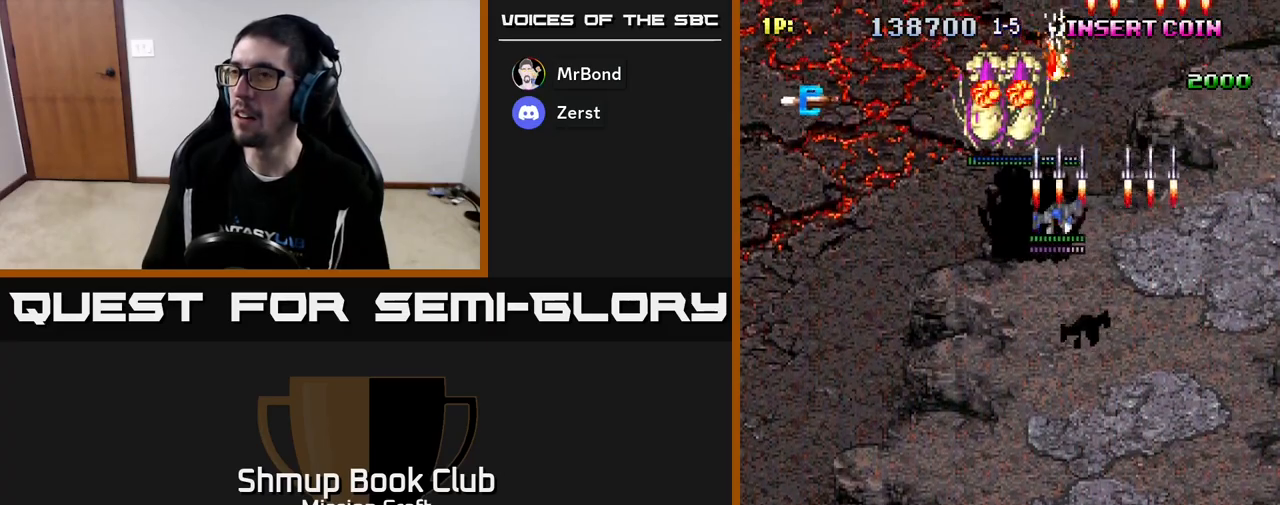
{"buttons": ["R2", "DPAD_DOWN"], "left_stick": "center", "events": [[133, "DPAD_DOWN", "down"], [200, "DPAD_LEFT", "up"]]}
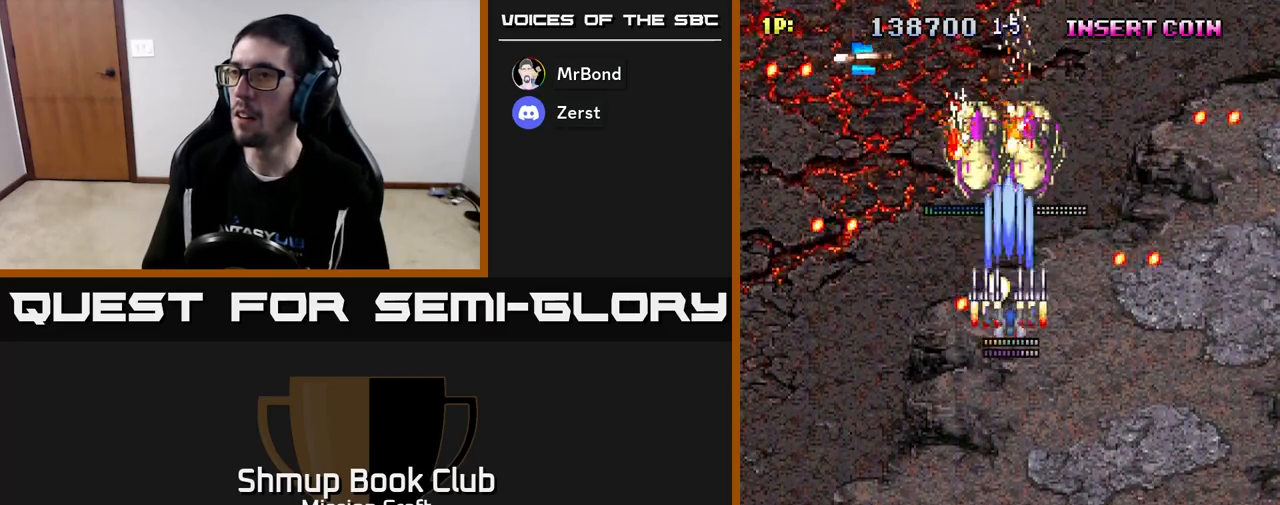
{"buttons": ["R2", "DPAD_DOWN", "DPAD_LEFT"], "left_stick": "center", "events": [[183, "DPAD_RIGHT", "down"], [467, "DPAD_RIGHT", "up"], [500, "DPAD_LEFT", "down"]]}
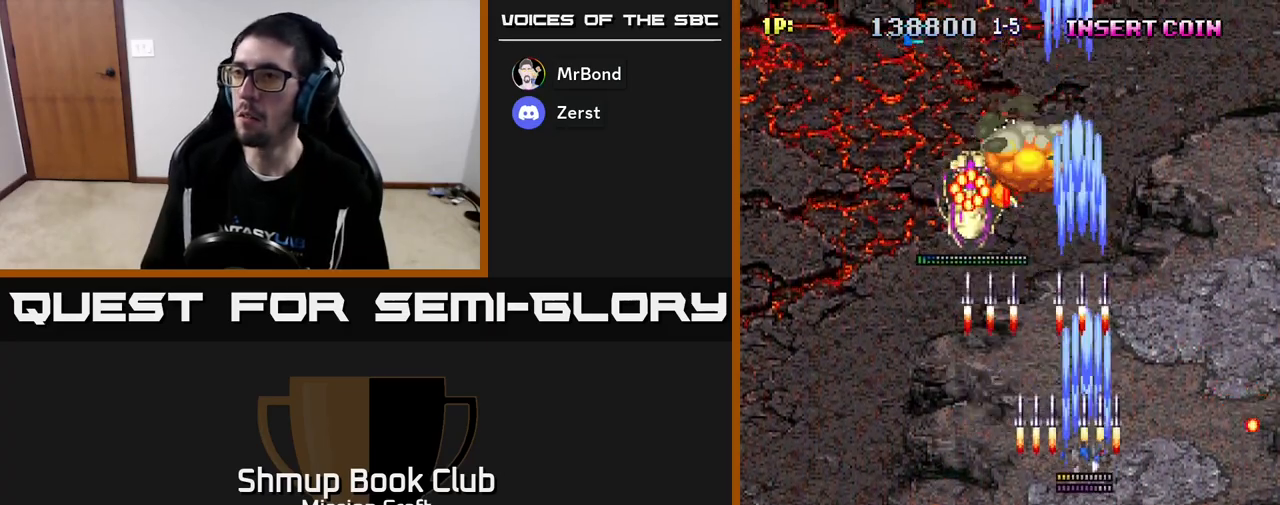
{"buttons": ["R2", "DPAD_DOWN"], "left_stick": "center", "events": [[300, "DPAD_DOWN", "up"], [417, "DPAD_DOWN", "down"], [467, "DPAD_LEFT", "up"]]}
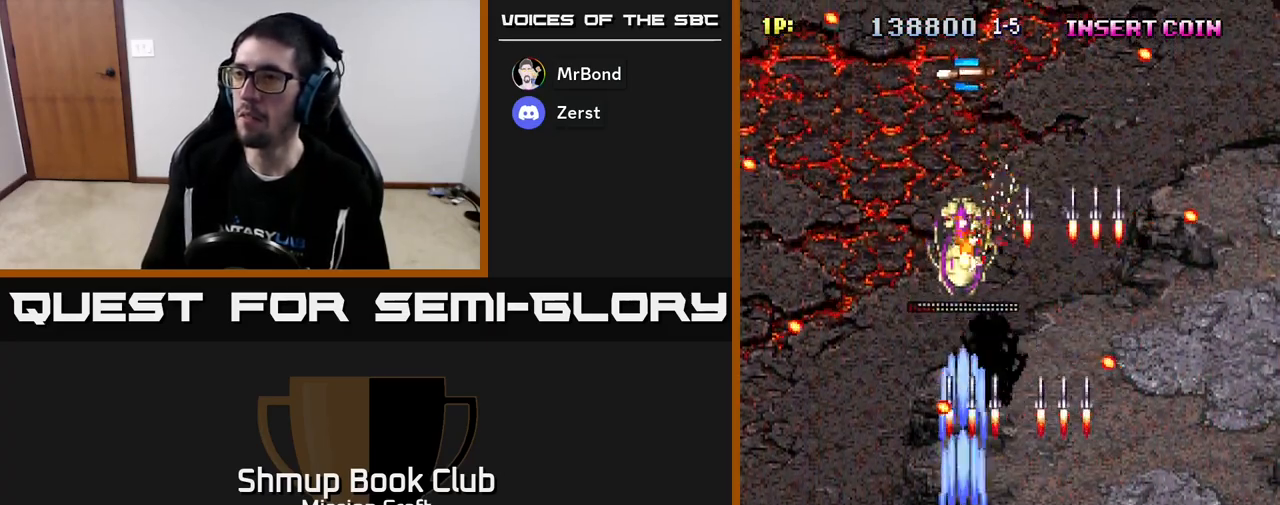
{"buttons": ["R2", "DPAD_UP", "DPAD_RIGHT"], "left_stick": "center", "events": [[17, "DPAD_RIGHT", "down"], [133, "DPAD_DOWN", "up"], [250, "DPAD_UP", "down"], [283, "DPAD_RIGHT", "up"], [350, "DPAD_RIGHT", "down"]]}
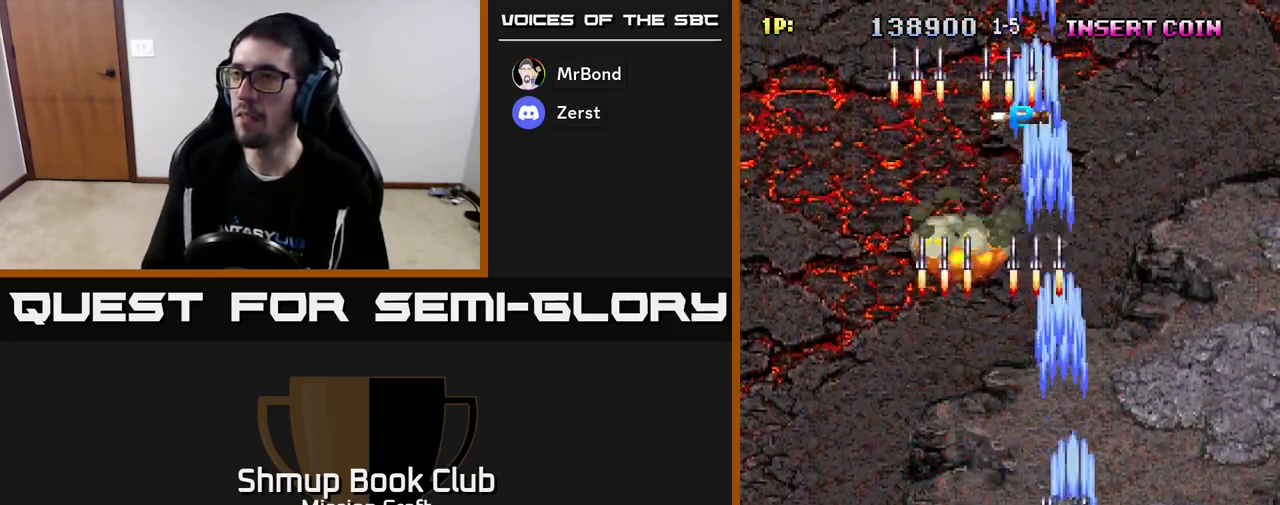
{"buttons": ["R2", "DPAD_UP"], "left_stick": "center", "events": [[267, "DPAD_RIGHT", "up"]]}
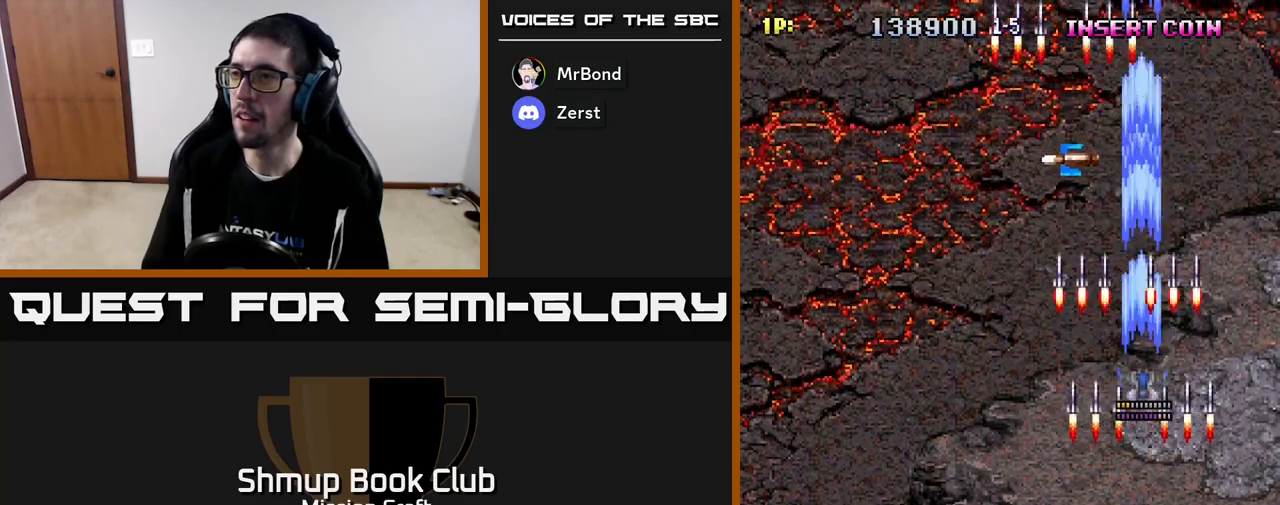
{"buttons": ["DPAD_UP"], "left_stick": "center", "events": [[233, "R2", "up"]]}
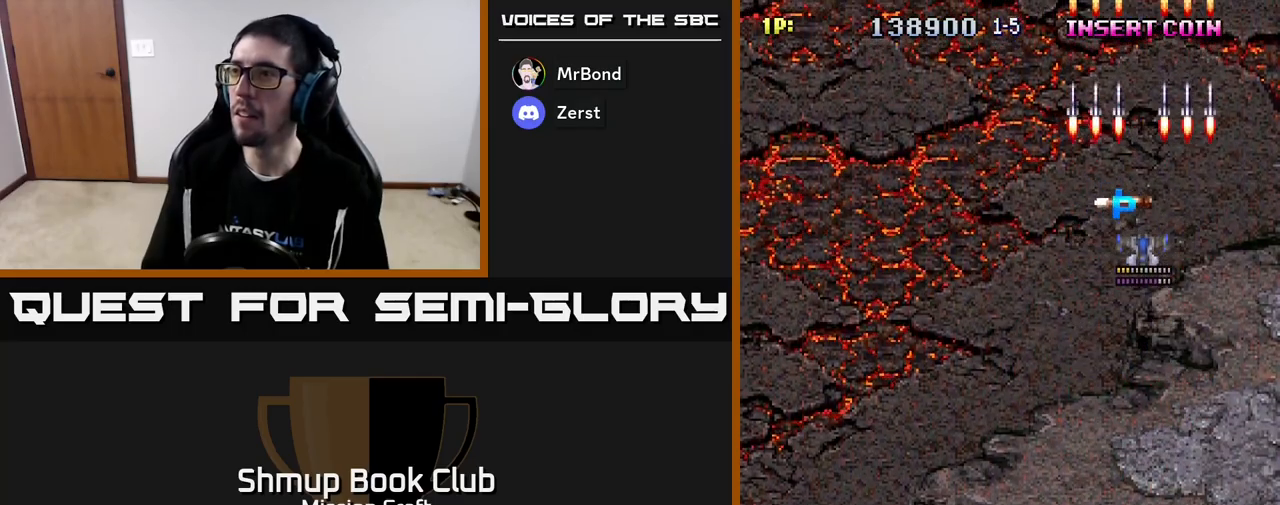
{"buttons": ["DPAD_DOWN"], "left_stick": "center", "events": [[50, "DPAD_RIGHT", "down"], [167, "DPAD_RIGHT", "up"], [200, "DPAD_UP", "up"], [250, "DPAD_DOWN", "down"], [250, "DPAD_LEFT", "down"], [450, "DPAD_LEFT", "up"]]}
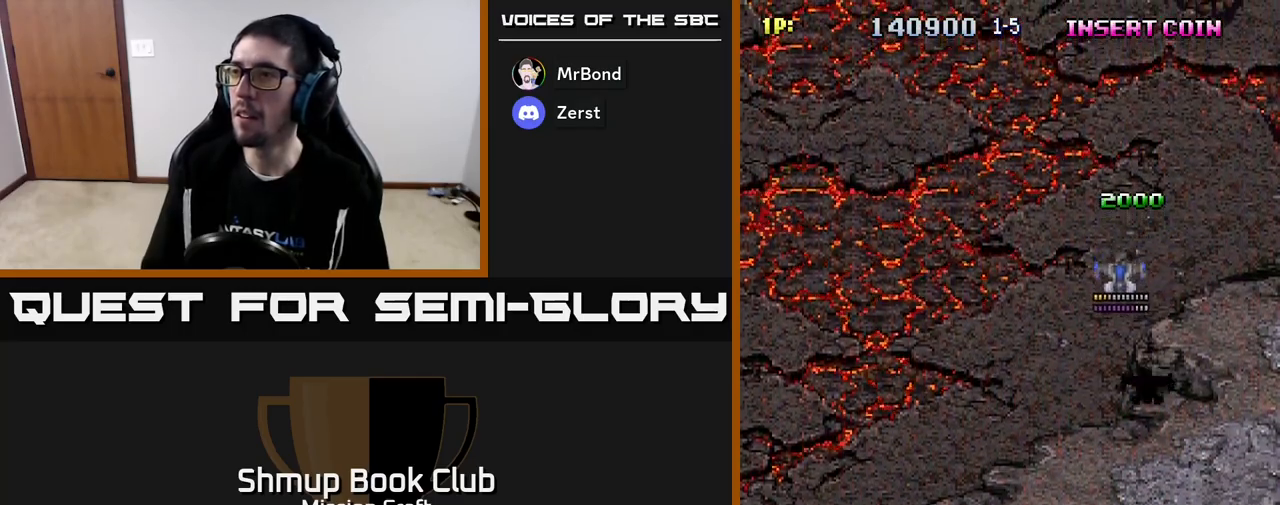
{"buttons": ["DPAD_DOWN"], "left_stick": "center", "events": []}
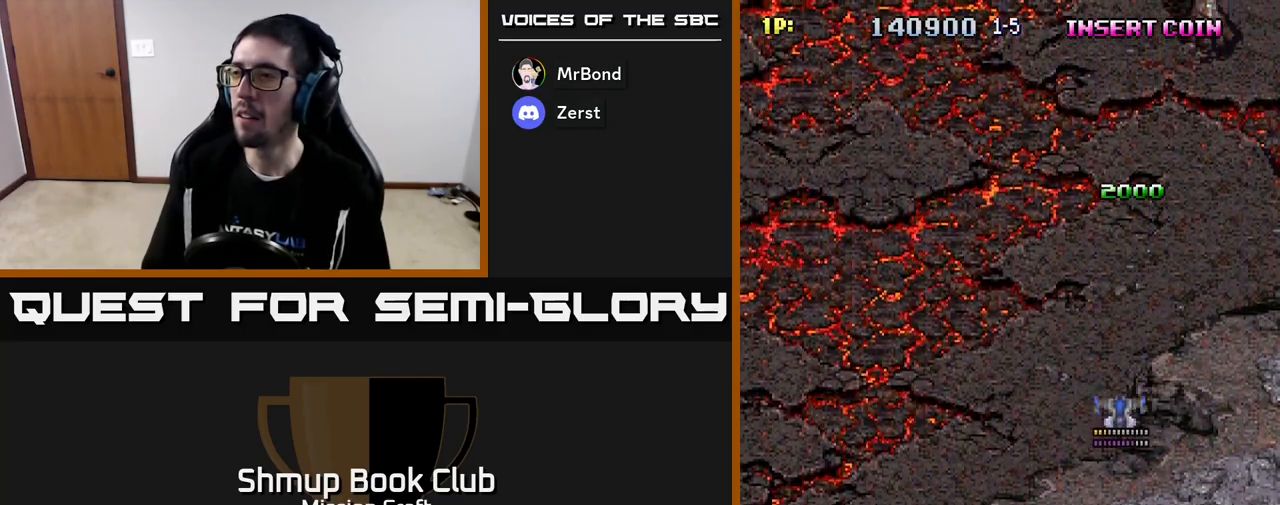
{"buttons": ["DPAD_DOWN", "DPAD_LEFT"], "left_stick": "center", "events": [[333, "DPAD_LEFT", "down"]]}
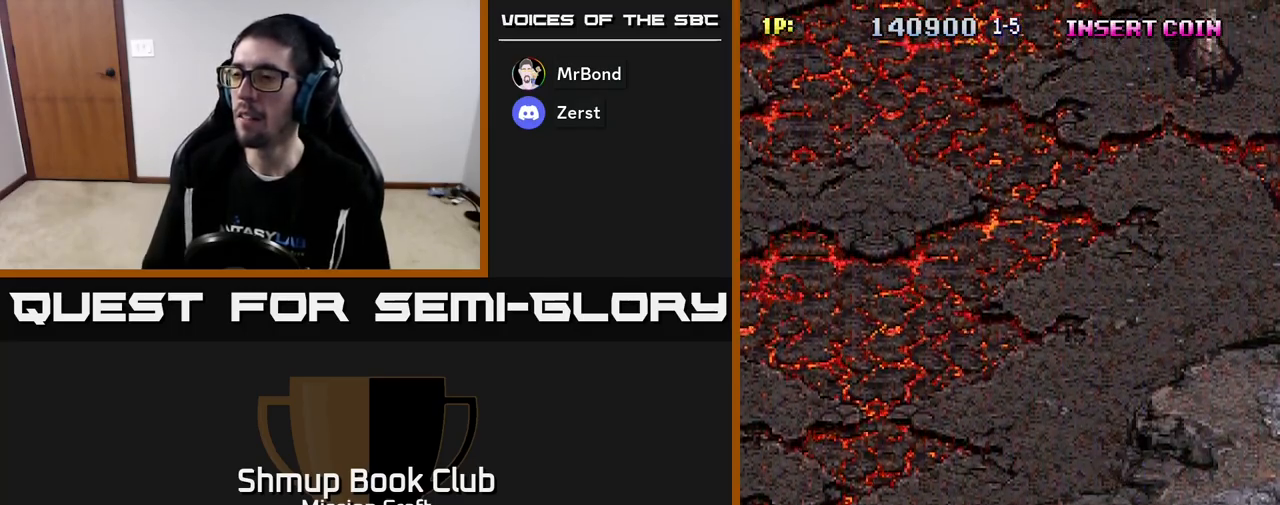
{"buttons": [], "left_stick": "center", "events": [[83, "DPAD_DOWN", "up"], [117, "DPAD_LEFT", "up"]]}
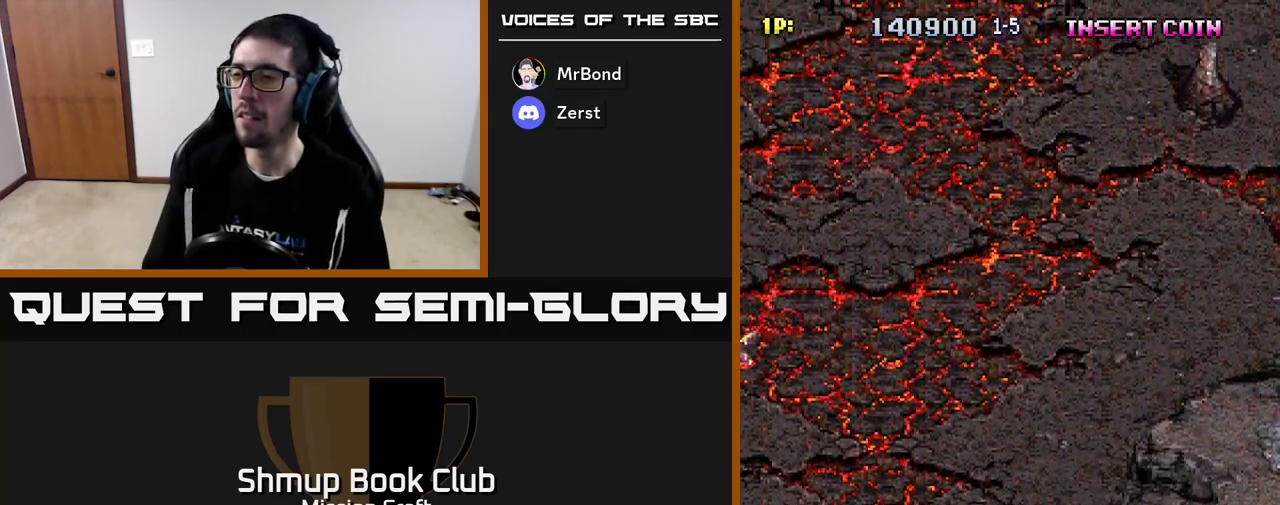
{"buttons": ["R2", "DPAD_LEFT"], "left_stick": "center", "events": [[383, "DPAD_LEFT", "down"], [417, "R2", "down"]]}
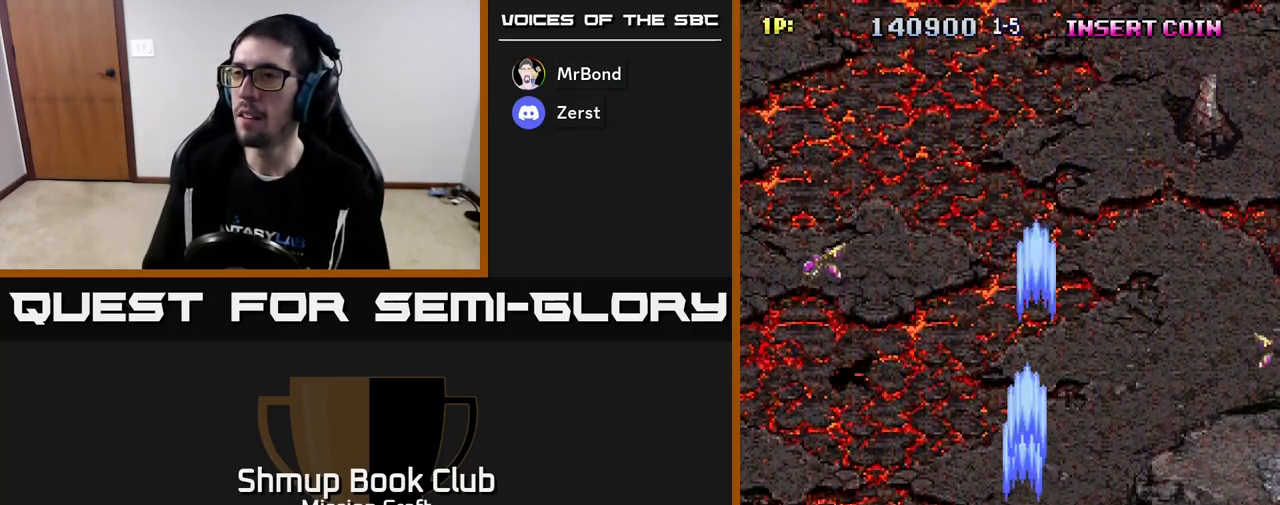
{"buttons": ["R2", "DPAD_RIGHT"], "left_stick": "center", "events": [[367, "DPAD_LEFT", "up"], [400, "DPAD_RIGHT", "down"]]}
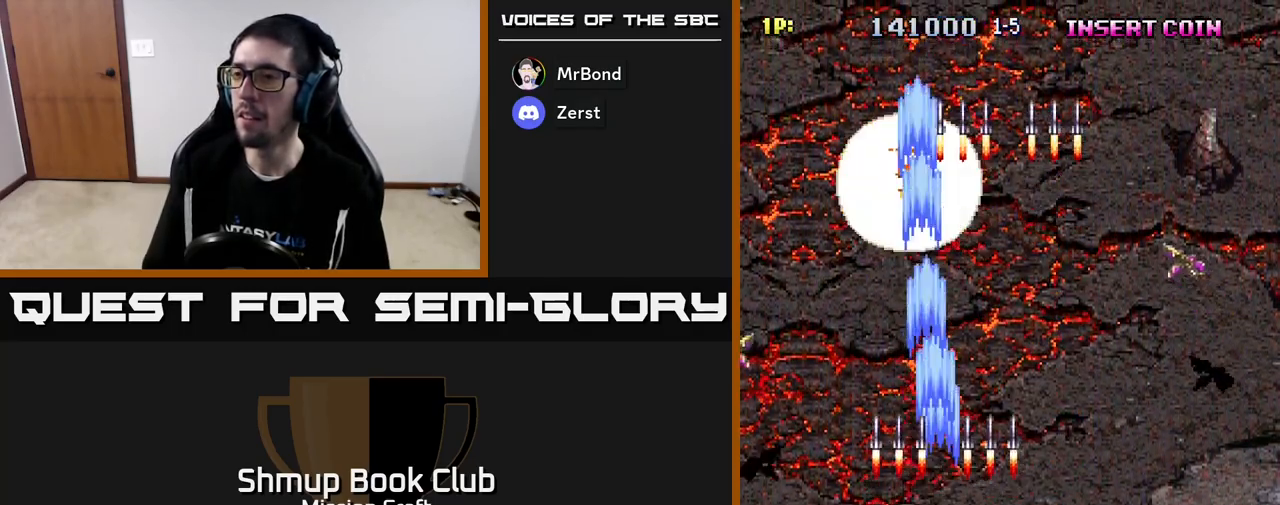
{"buttons": ["R2", "DPAD_DOWN"], "left_stick": "center", "events": [[467, "DPAD_DOWN", "down"], [500, "DPAD_RIGHT", "up"]]}
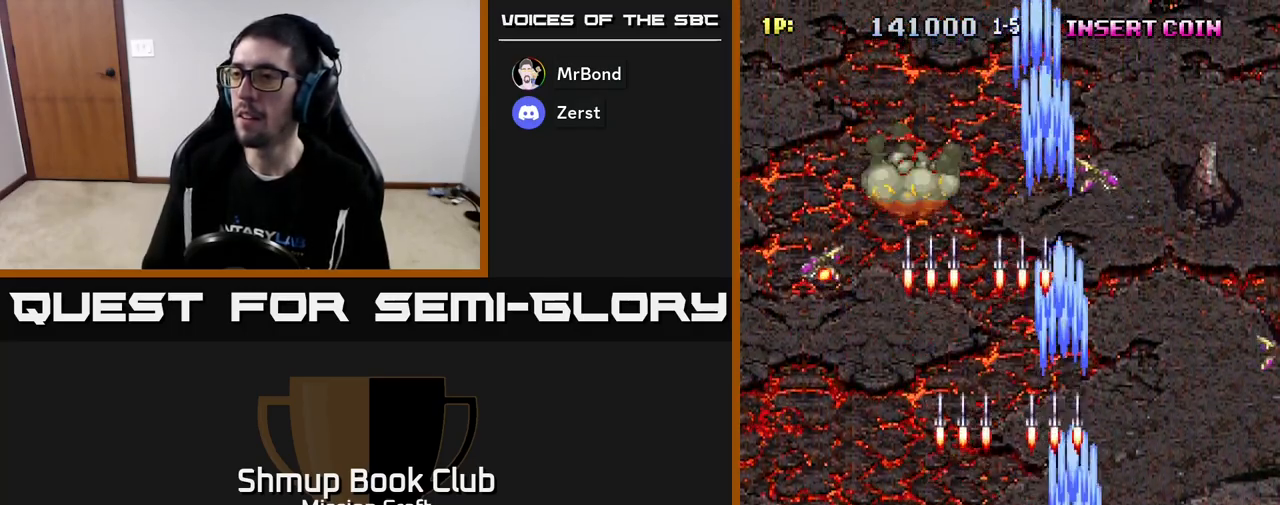
{"buttons": ["R2"], "left_stick": "center", "events": [[67, "DPAD_LEFT", "down"], [133, "DPAD_DOWN", "up"], [483, "DPAD_LEFT", "up"]]}
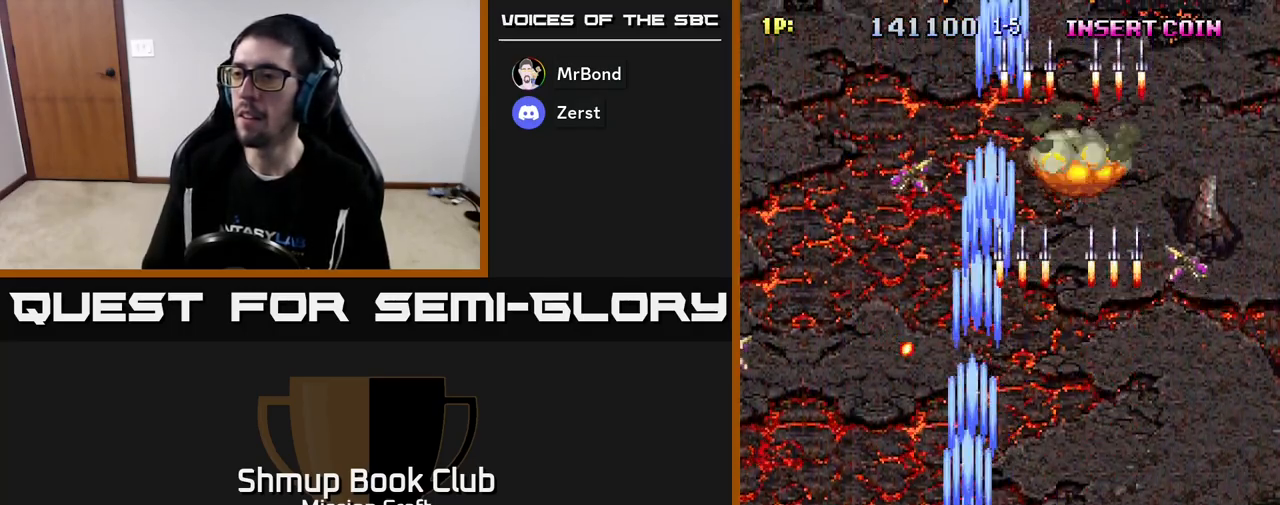
{"buttons": ["R2", "DPAD_DOWN", "DPAD_LEFT"], "left_stick": "center", "events": [[17, "DPAD_RIGHT", "down"], [417, "DPAD_DOWN", "down"], [417, "DPAD_RIGHT", "up"], [450, "DPAD_LEFT", "down"]]}
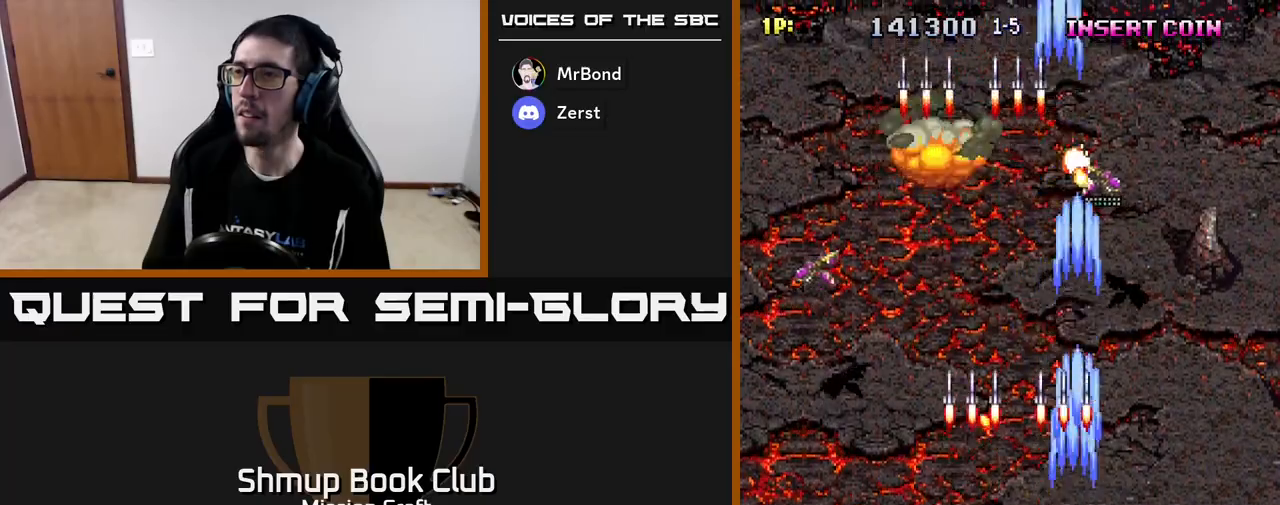
{"buttons": ["R2"], "left_stick": "center", "events": [[100, "DPAD_DOWN", "up"], [483, "DPAD_LEFT", "up"]]}
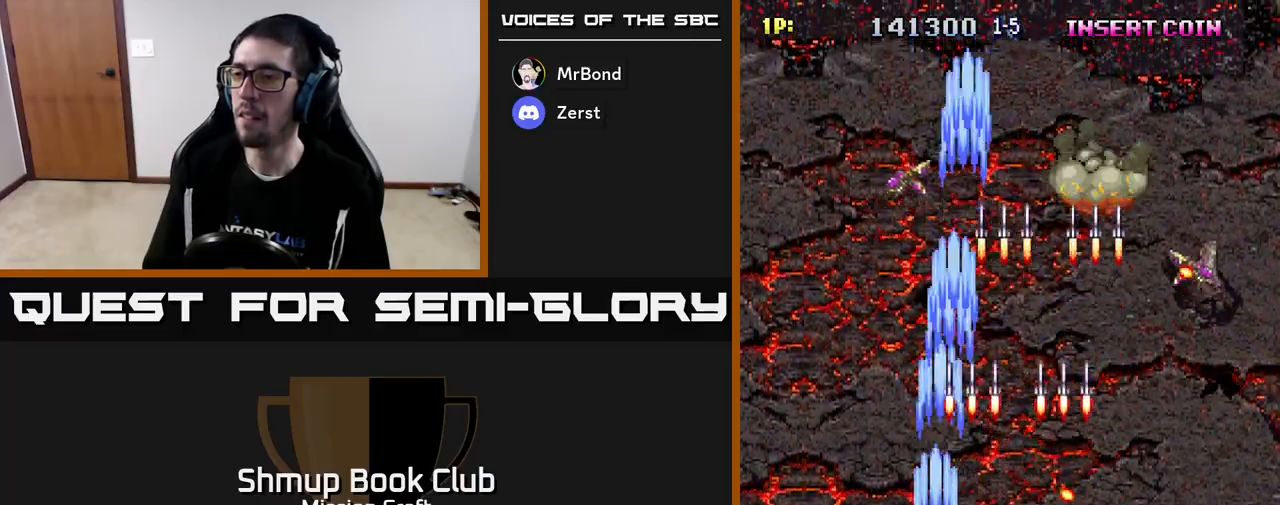
{"buttons": ["R2", "DPAD_RIGHT"], "left_stick": "center", "events": [[17, "DPAD_RIGHT", "down"], [333, "DPAD_UP", "down"], [467, "DPAD_UP", "up"]]}
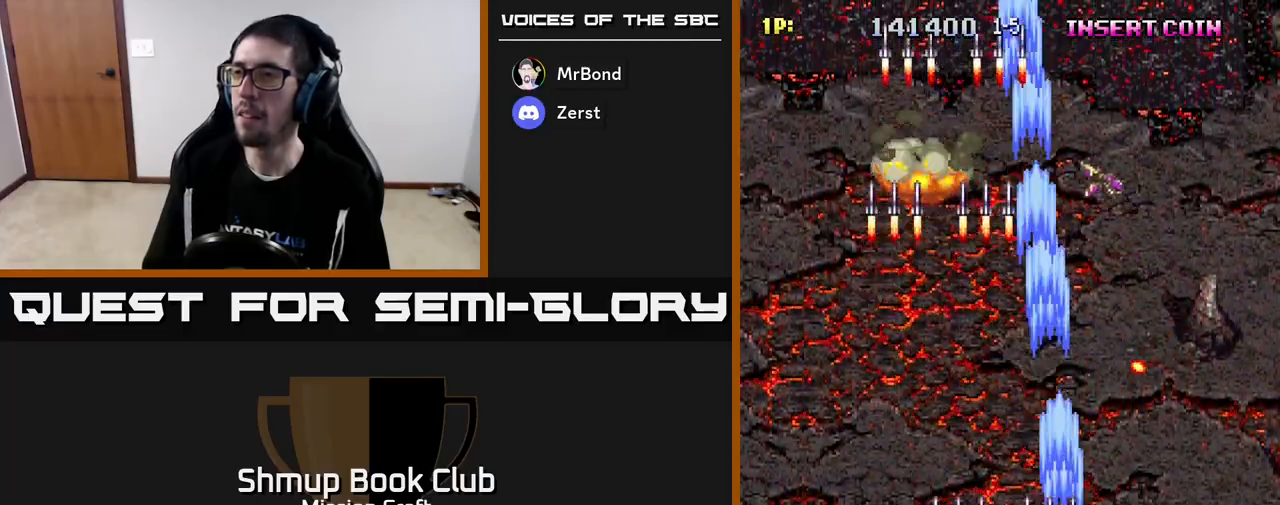
{"buttons": ["DPAD_RIGHT"], "left_stick": "center", "events": [[50, "DPAD_DOWN", "down"], [67, "DPAD_RIGHT", "up"], [117, "DPAD_LEFT", "down"], [200, "DPAD_DOWN", "up"], [267, "R2", "up"], [333, "DPAD_LEFT", "up"], [350, "DPAD_RIGHT", "down"]]}
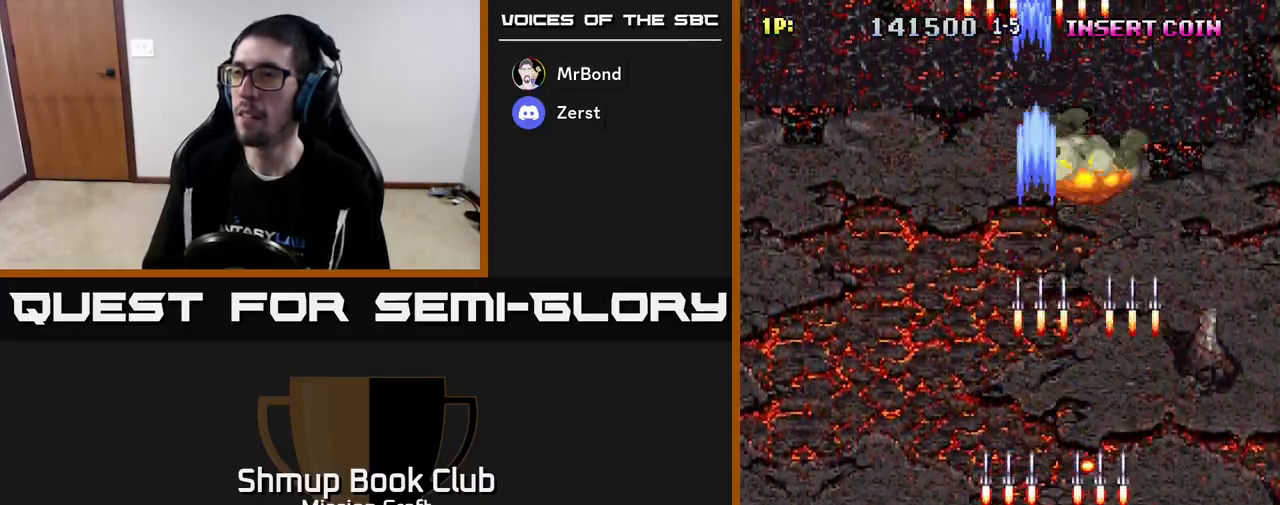
{"buttons": [], "left_stick": "center", "events": [[33, "DPAD_UP", "down"], [233, "DPAD_RIGHT", "up"], [333, "DPAD_UP", "up"]]}
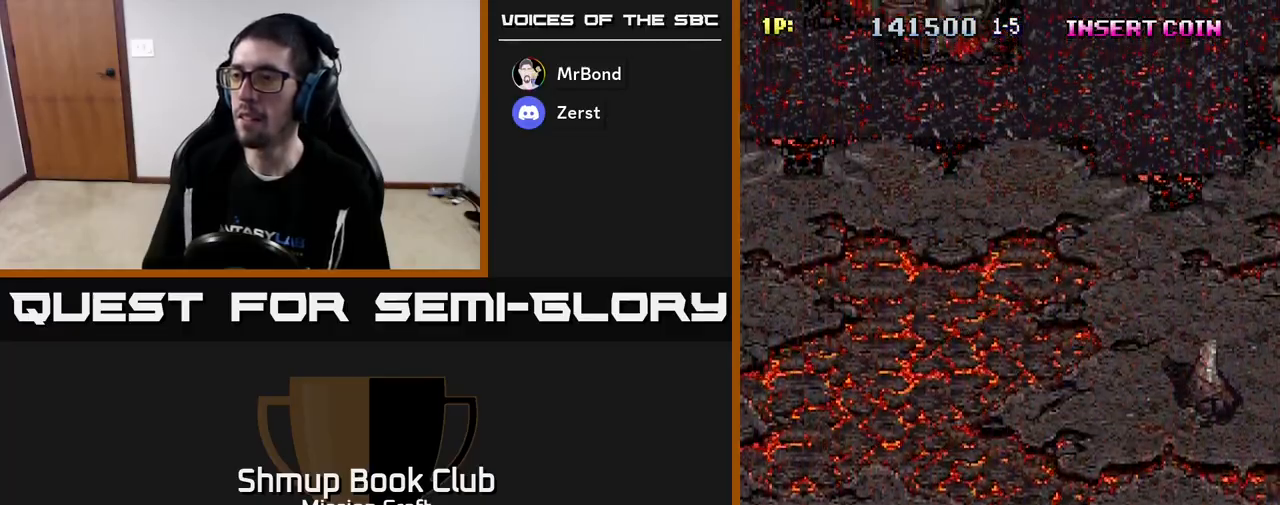
{"buttons": ["DPAD_LEFT"], "left_stick": "center", "events": [[183, "DPAD_LEFT", "down"], [283, "DPAD_UP", "down"], [400, "A", "down"], [483, "A", "up"], [483, "DPAD_UP", "up"]]}
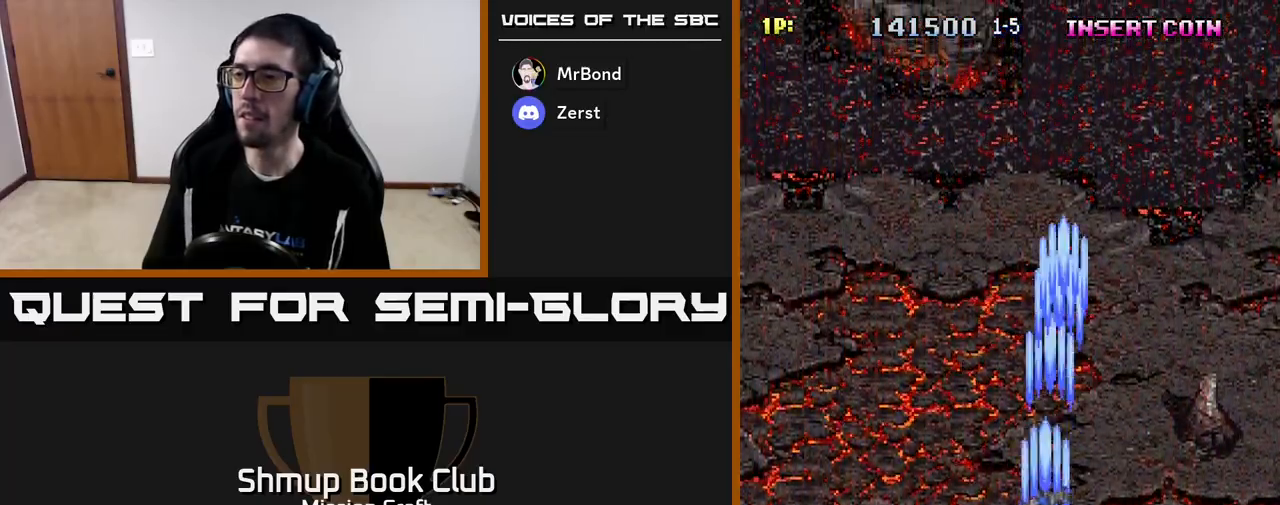
{"buttons": [], "left_stick": "center", "events": [[117, "A", "down"], [183, "A", "up"], [217, "DPAD_LEFT", "up"], [317, "A", "down"], [383, "A", "up"]]}